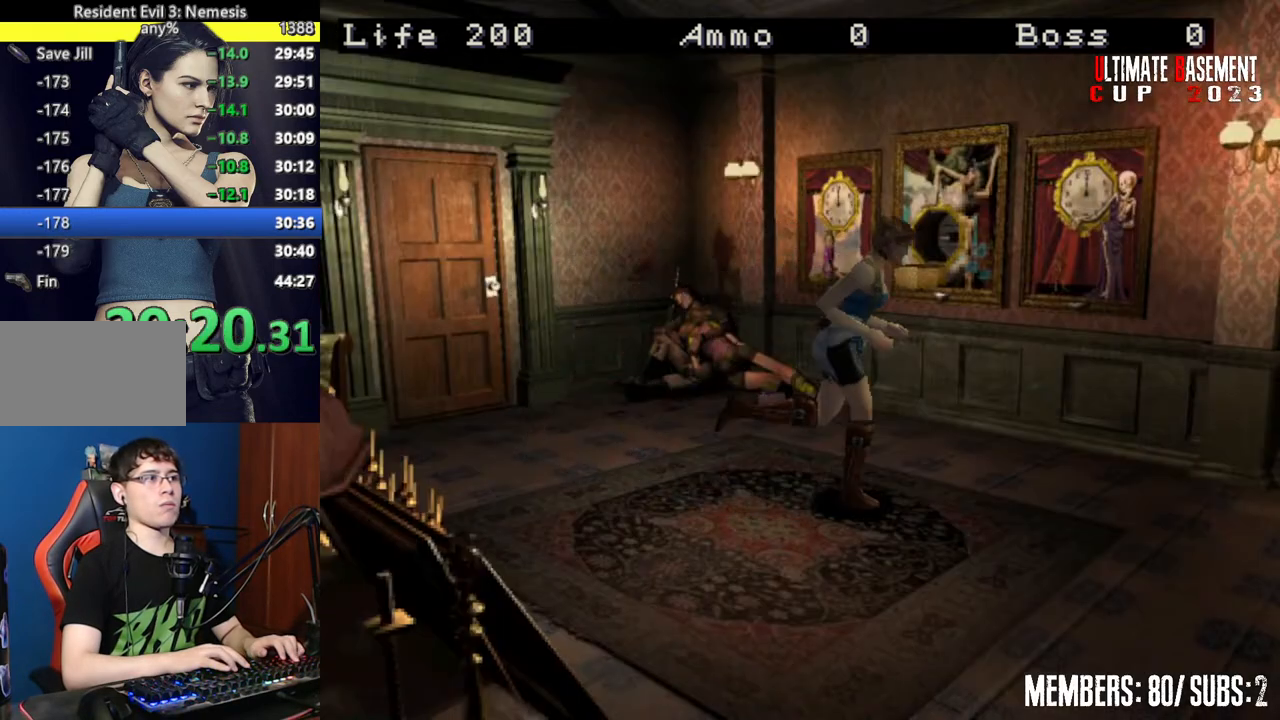
Gameplay with keyboard; each line is a JSON object with the keys held at the frame after it. "events" lists presses ("down") and releases ("up") of "a", "d", "k", "l", "o", "q", "s", "semicolon", "shift", "space" and "w" between this image and that frame as [ms after this image, input, new state], when the widget could be followed in between. No other keys are recorded. Mouse input is not recorded.
{"keys": ["shift", "w"], "events": [[34, "a", "up"]]}
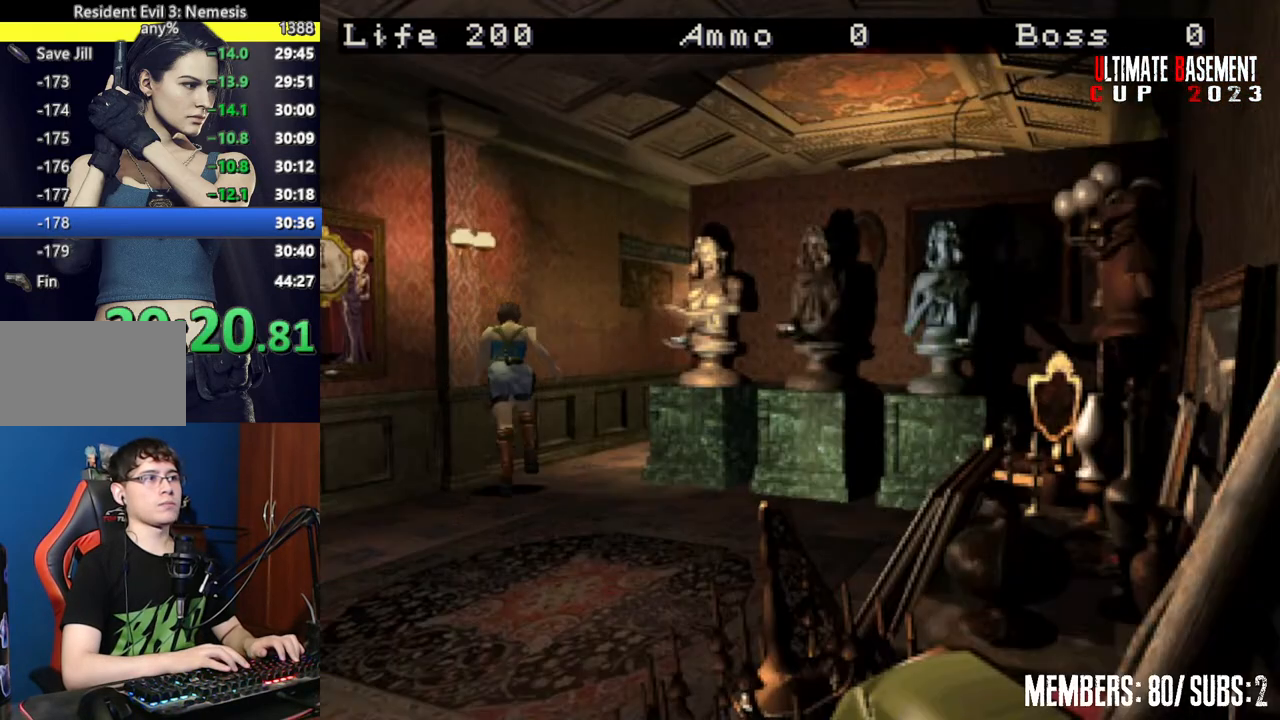
{"keys": ["d", "shift", "w"], "events": [[234, "d", "down"]]}
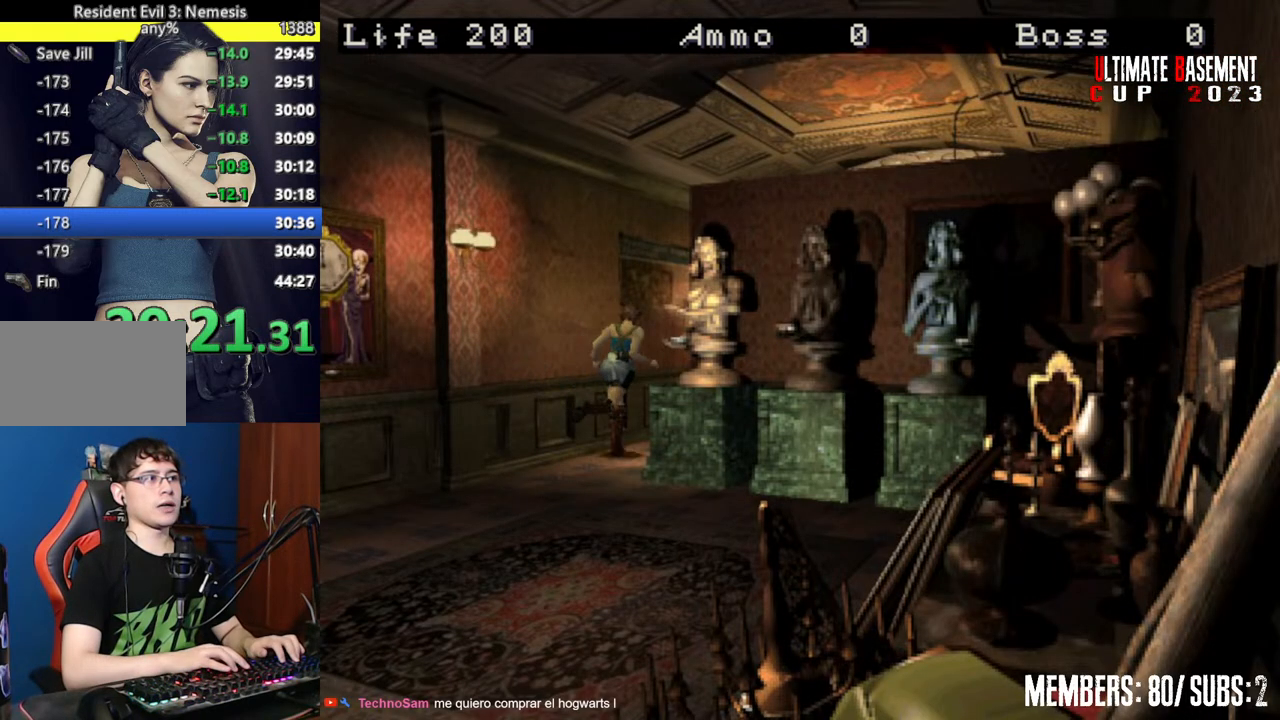
{"keys": ["shift", "w"], "events": [[300, "d", "up"]]}
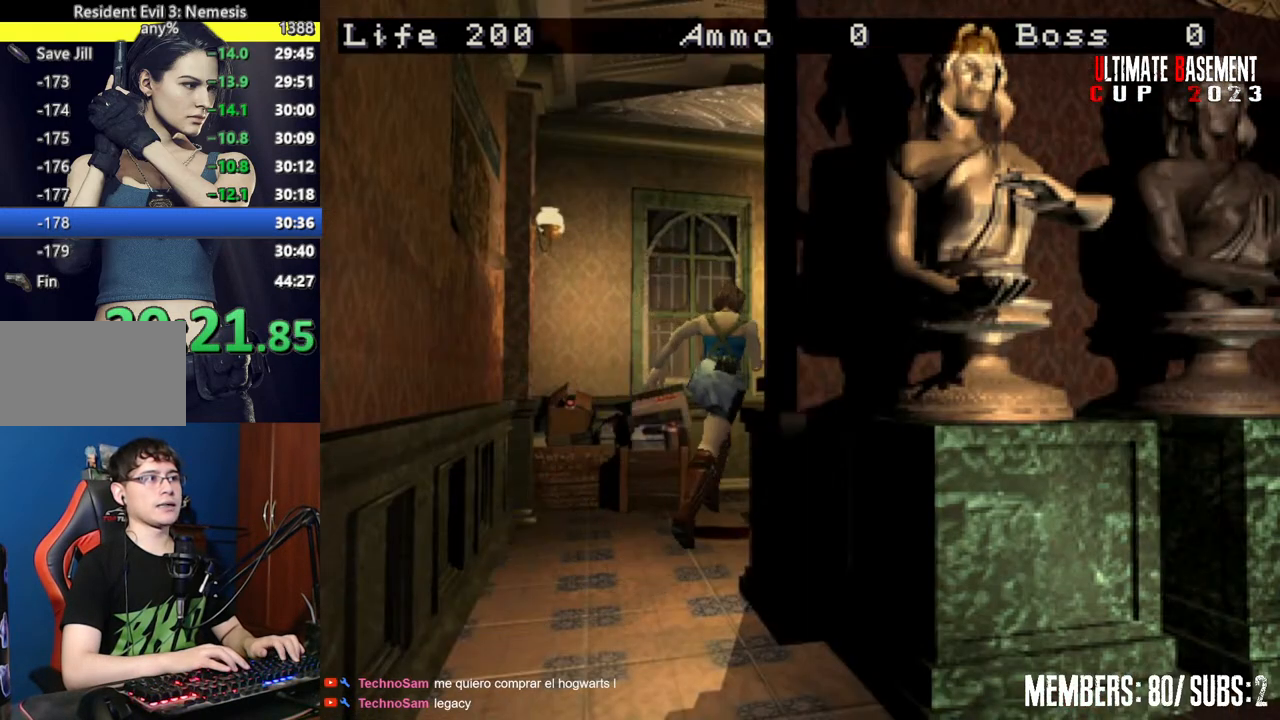
{"keys": ["shift", "w"], "events": [[317, "d", "down"], [450, "d", "up"]]}
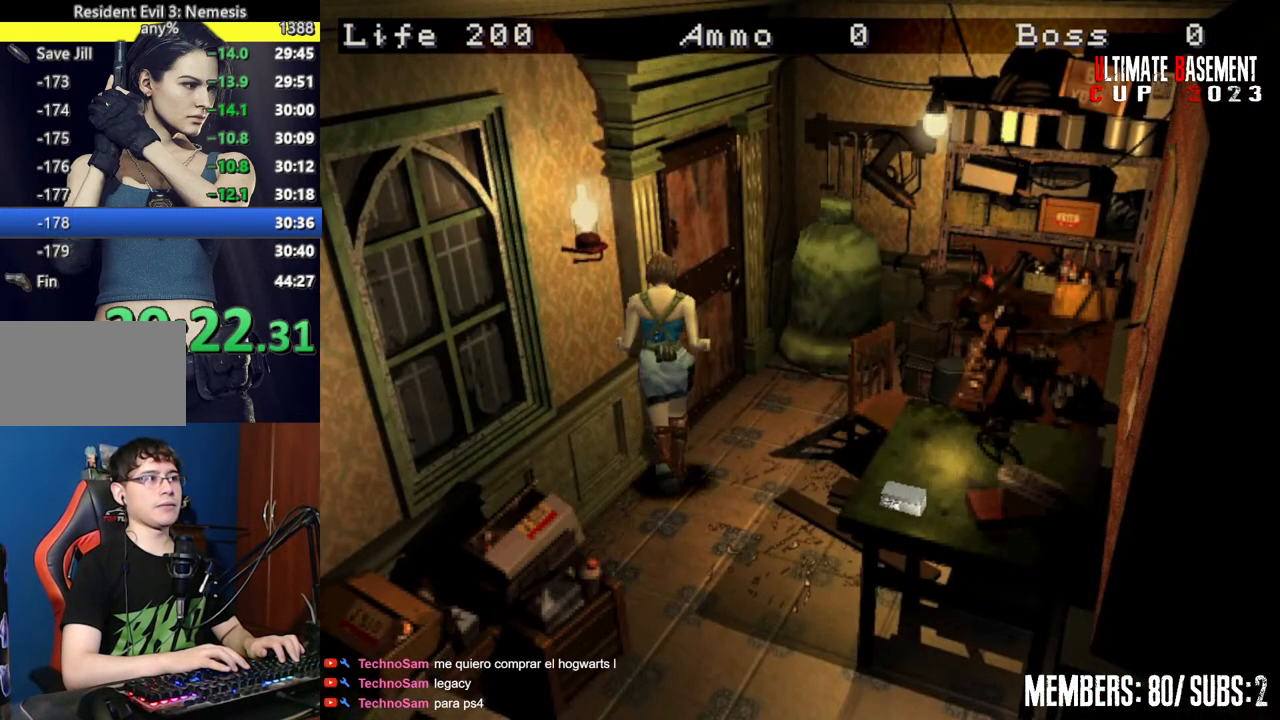
{"keys": ["a", "semicolon", "shift", "w"], "events": [[184, "a", "down"], [234, "semicolon", "down"]]}
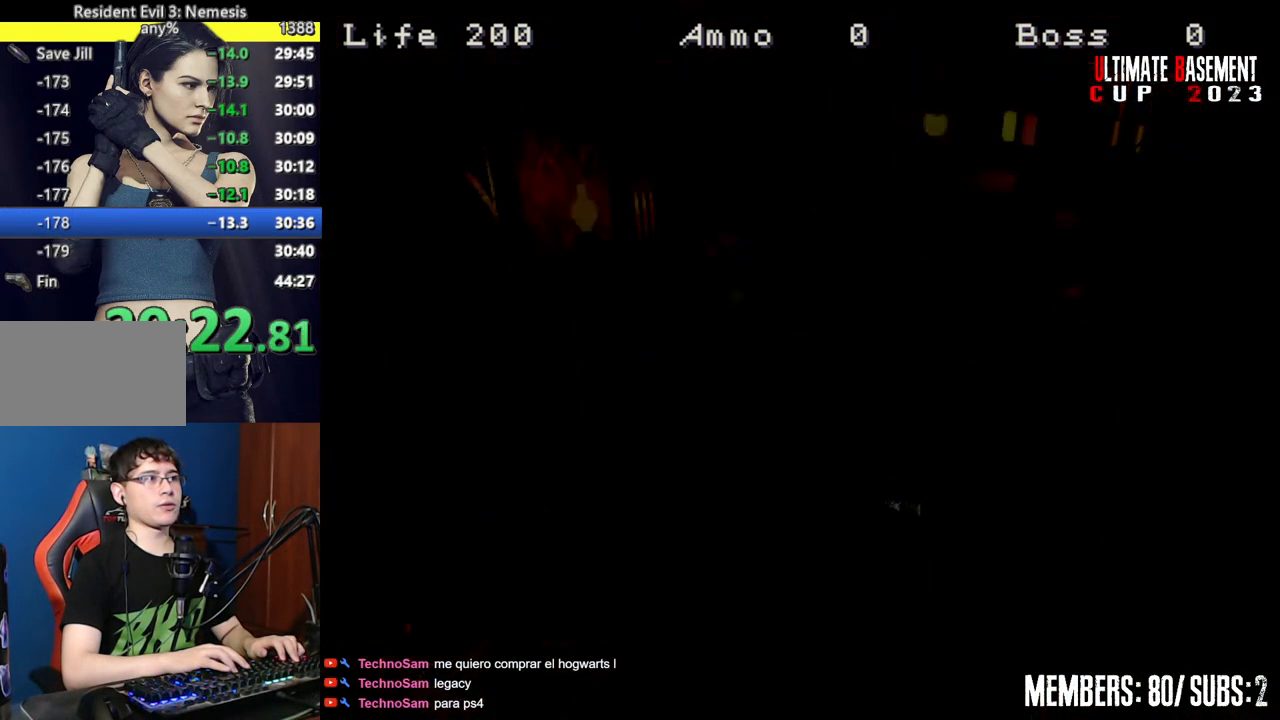
{"keys": ["d", "shift", "w"], "events": [[100, "semicolon", "up"], [150, "a", "up"], [200, "d", "down"]]}
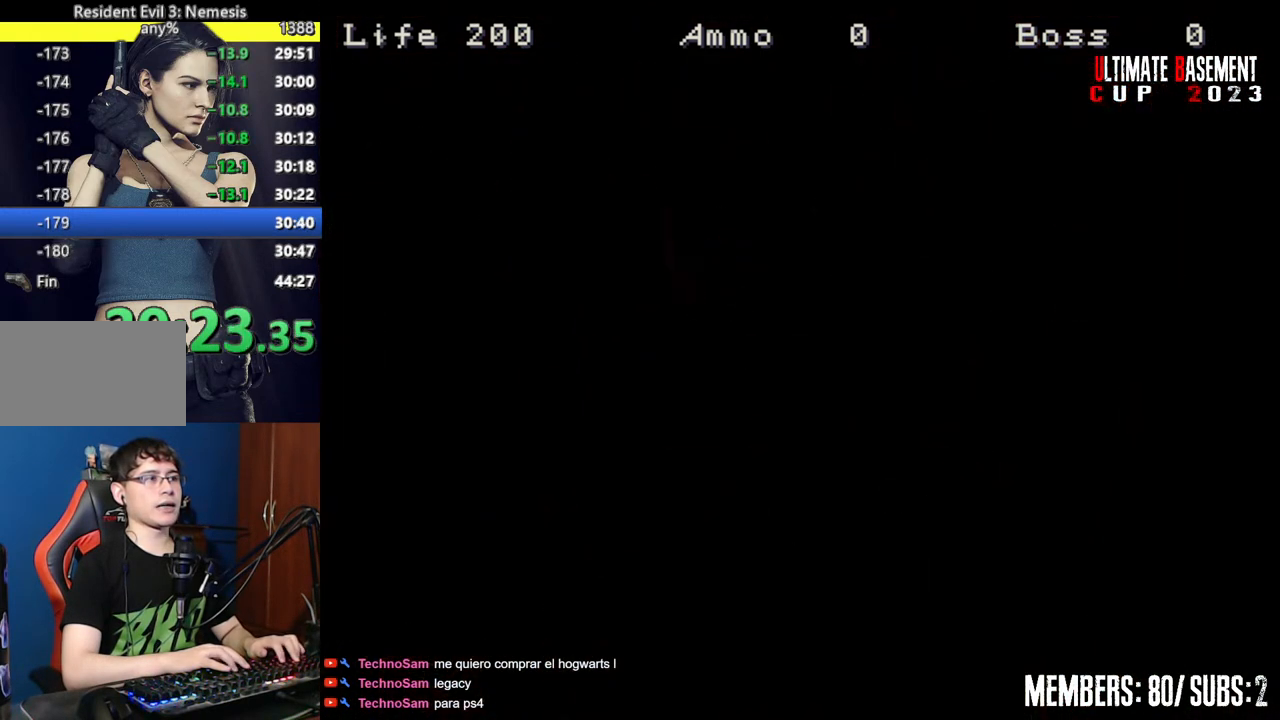
{"keys": ["d", "shift"], "events": [[450, "w", "up"]]}
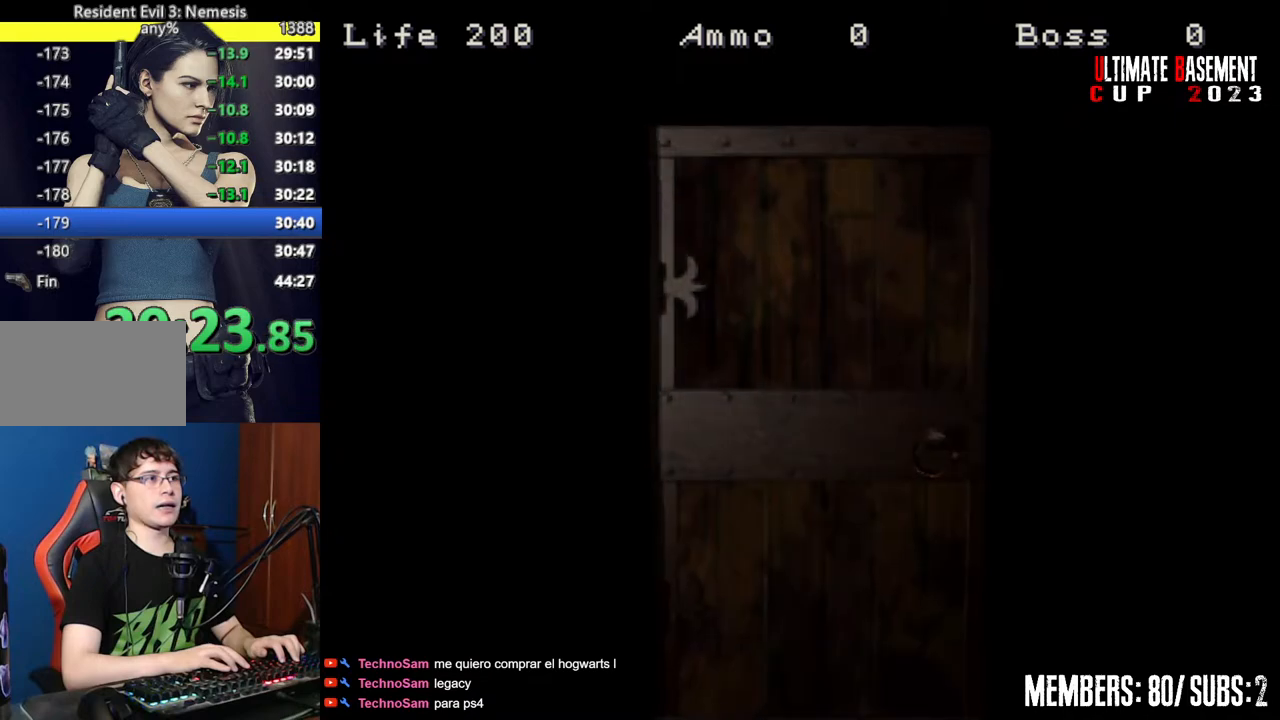
{"keys": ["d", "shift", "w"], "events": [[134, "space", "down"], [284, "space", "up"], [367, "w", "down"]]}
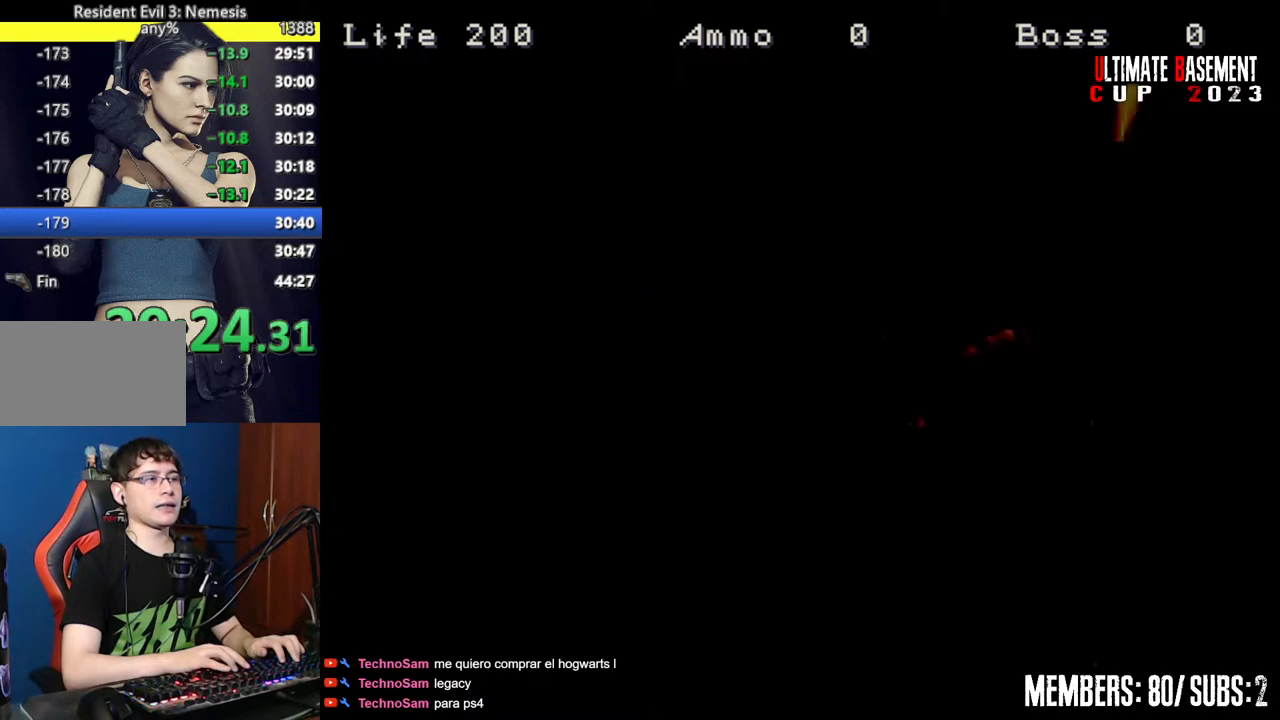
{"keys": ["shift", "w"], "events": [[484, "d", "up"]]}
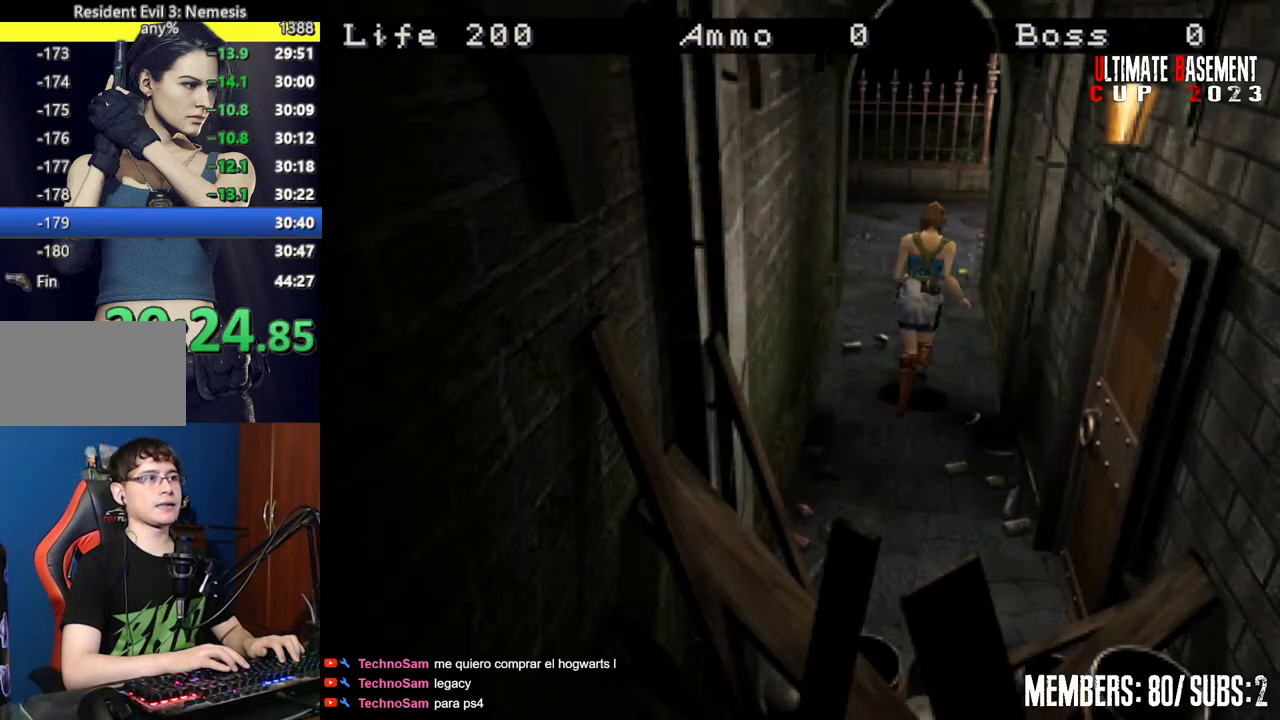
{"keys": ["shift", "w"], "events": [[67, "a", "down"], [167, "a", "up"]]}
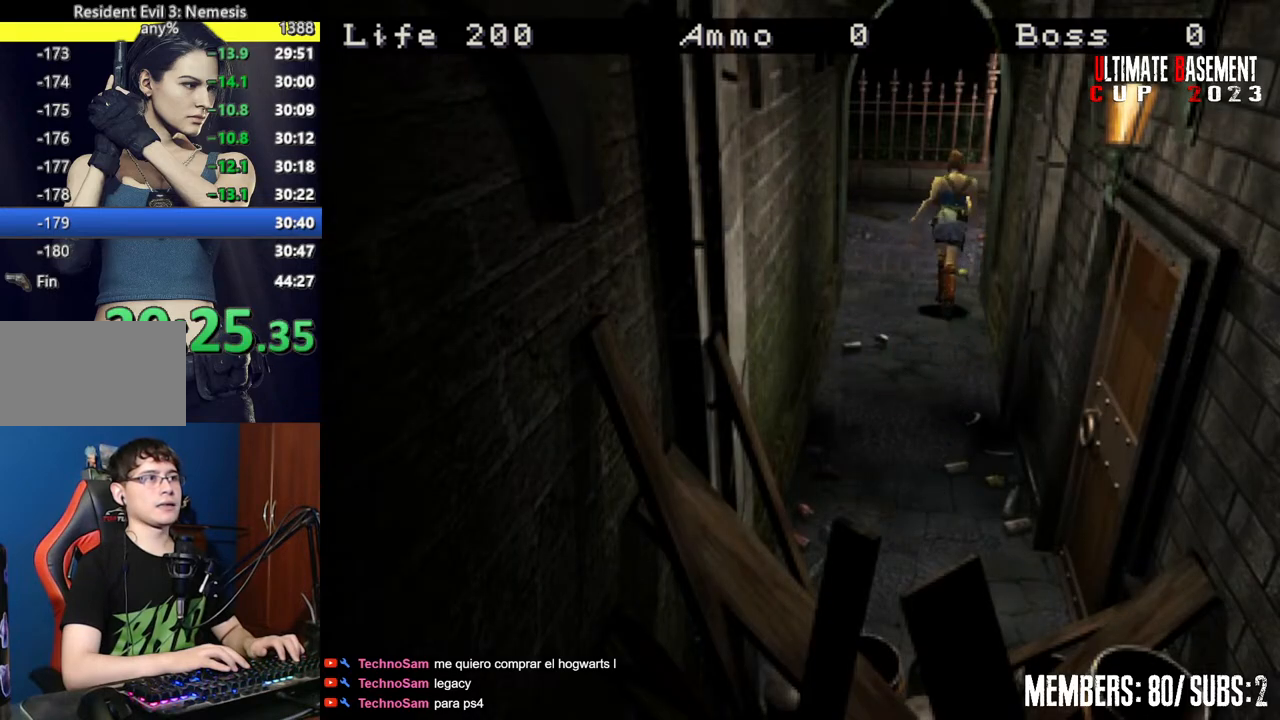
{"keys": ["shift", "w"], "events": []}
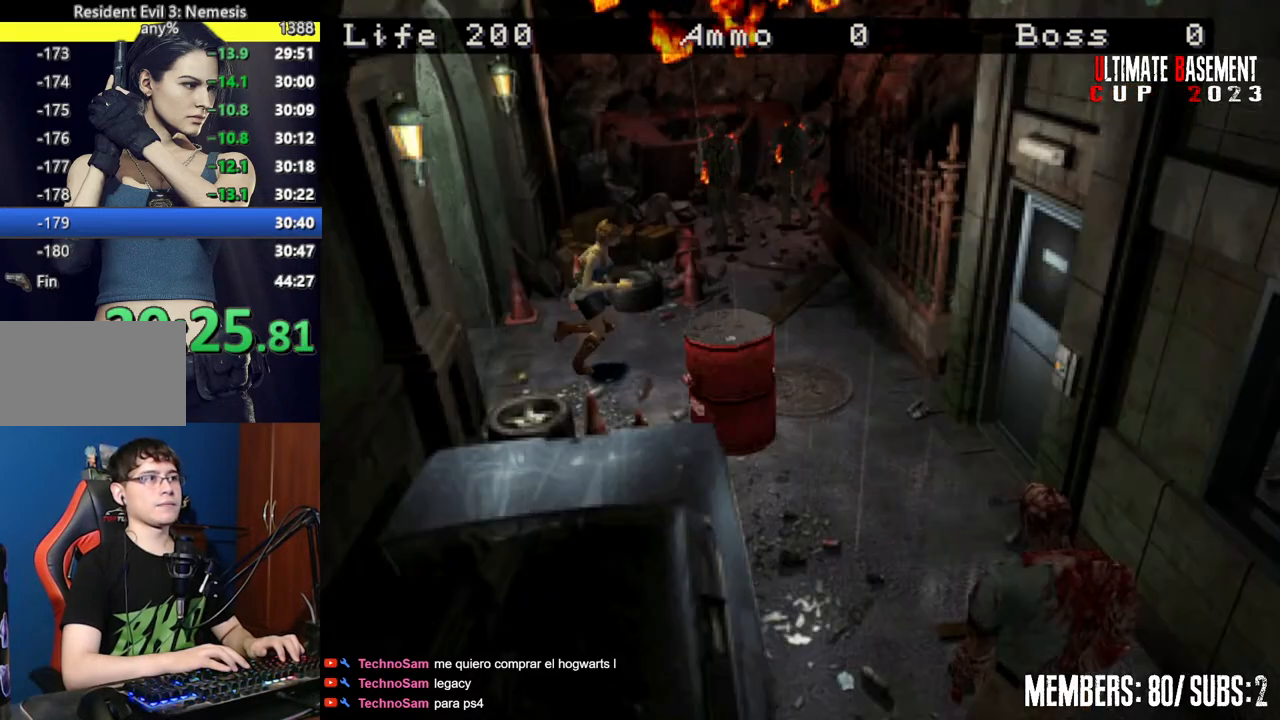
{"keys": ["shift", "w"], "events": [[150, "d", "down"], [384, "d", "up"]]}
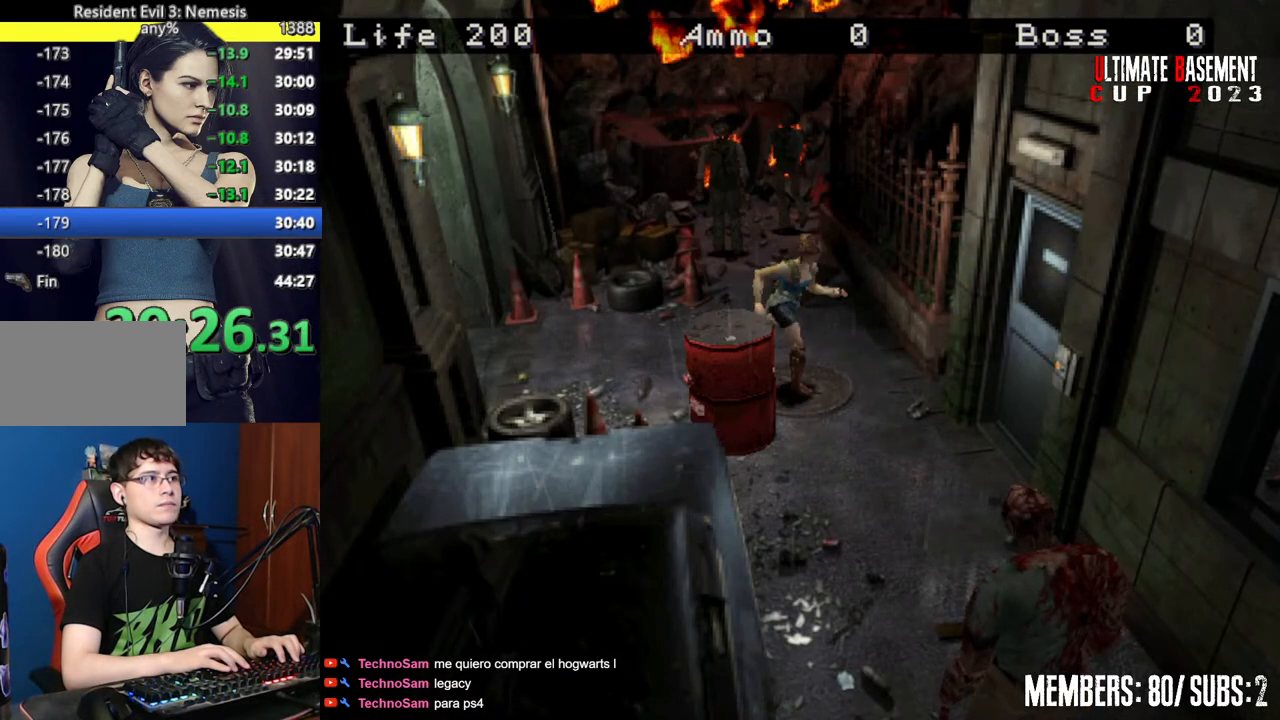
{"keys": ["a", "shift", "w"], "events": [[350, "a", "down"], [350, "semicolon", "down"], [400, "semicolon", "up"]]}
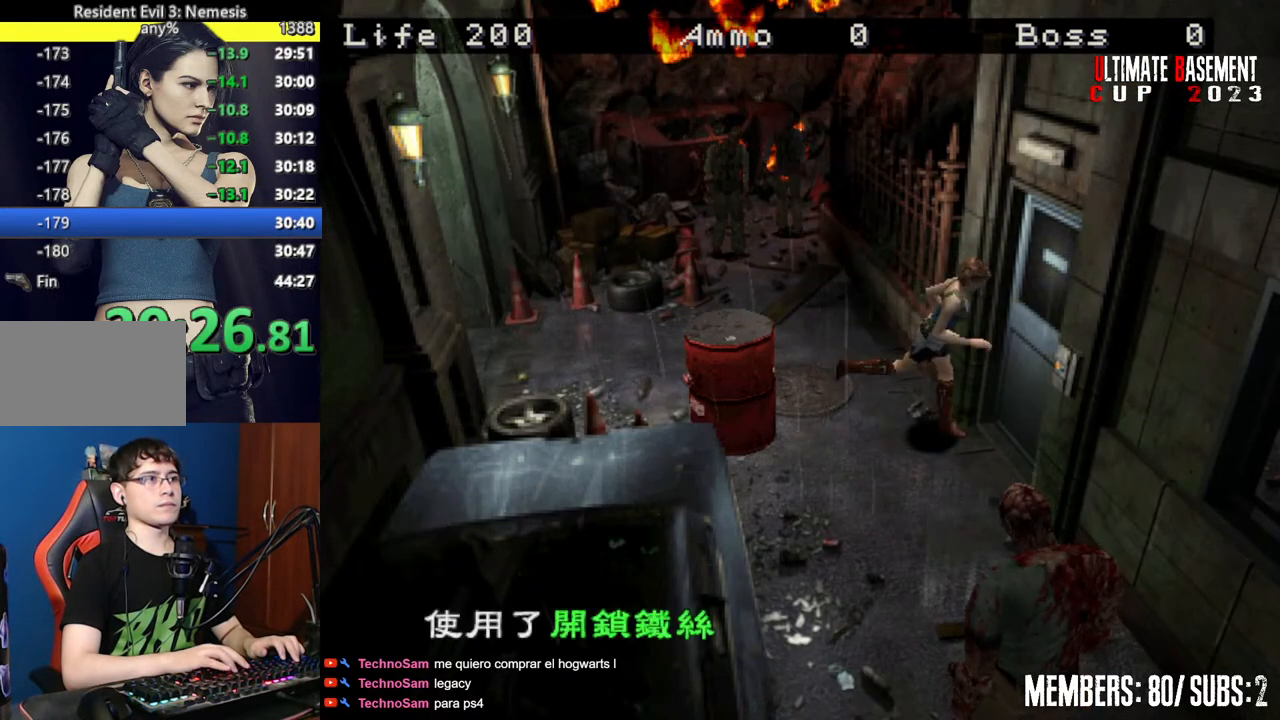
{"keys": ["shift"], "events": [[50, "semicolon", "down"], [84, "semicolon", "up"], [84, "w", "up"], [234, "semicolon", "down"], [284, "a", "up"], [284, "semicolon", "up"], [367, "semicolon", "down"], [417, "semicolon", "up"]]}
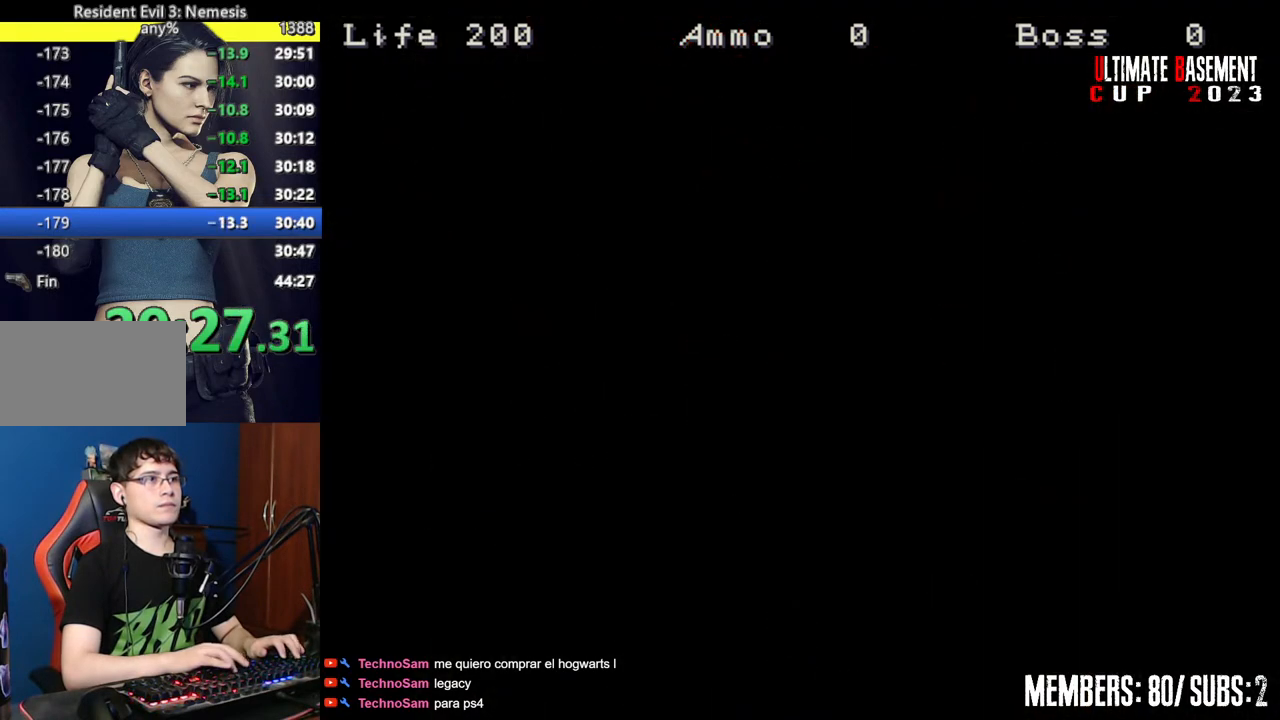
{"keys": ["shift", "w"], "events": [[150, "w", "down"]]}
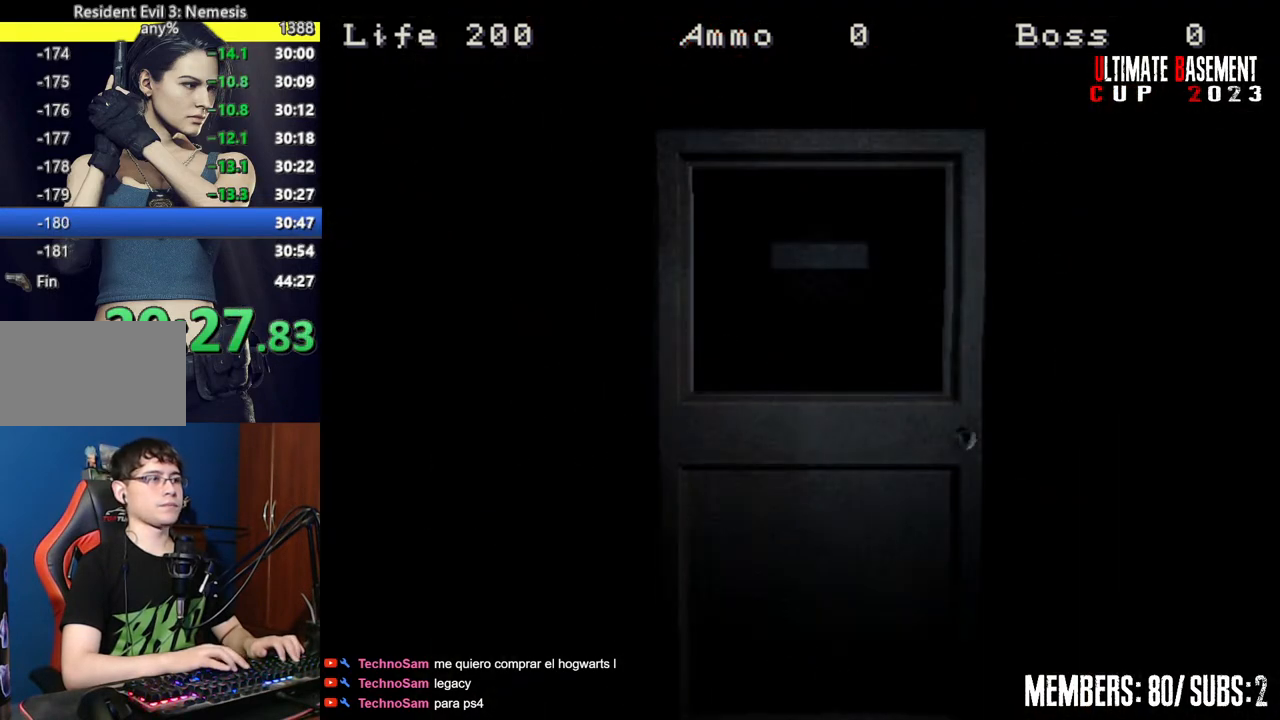
{"keys": ["shift", "space", "w"], "events": [[500, "space", "down"]]}
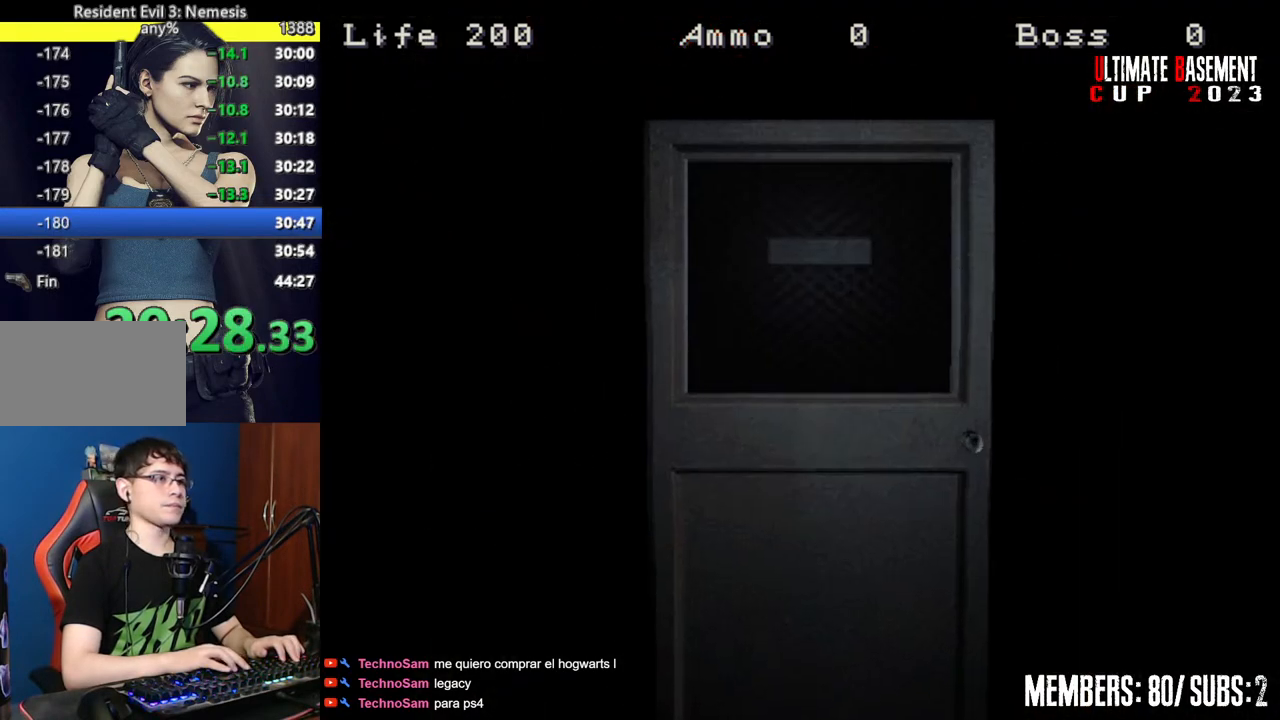
{"keys": ["shift", "w"], "events": [[134, "space", "up"]]}
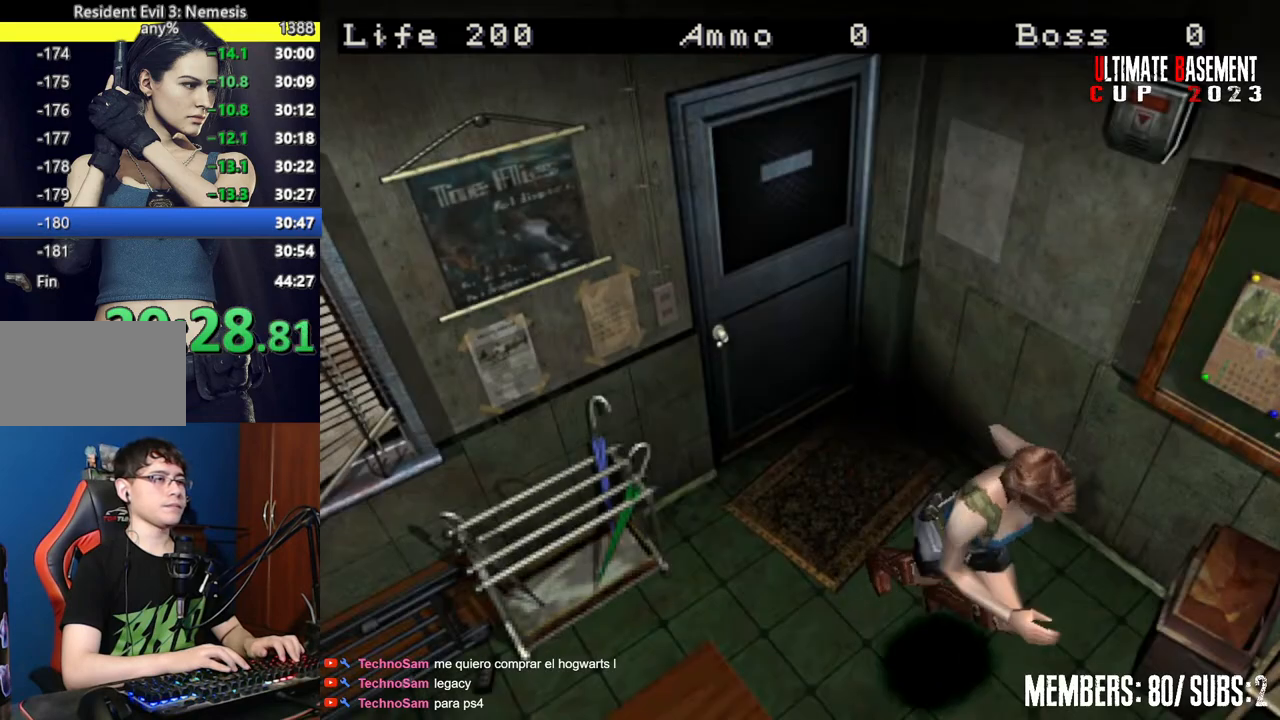
{"keys": ["d", "shift", "w"], "events": [[250, "d", "down"]]}
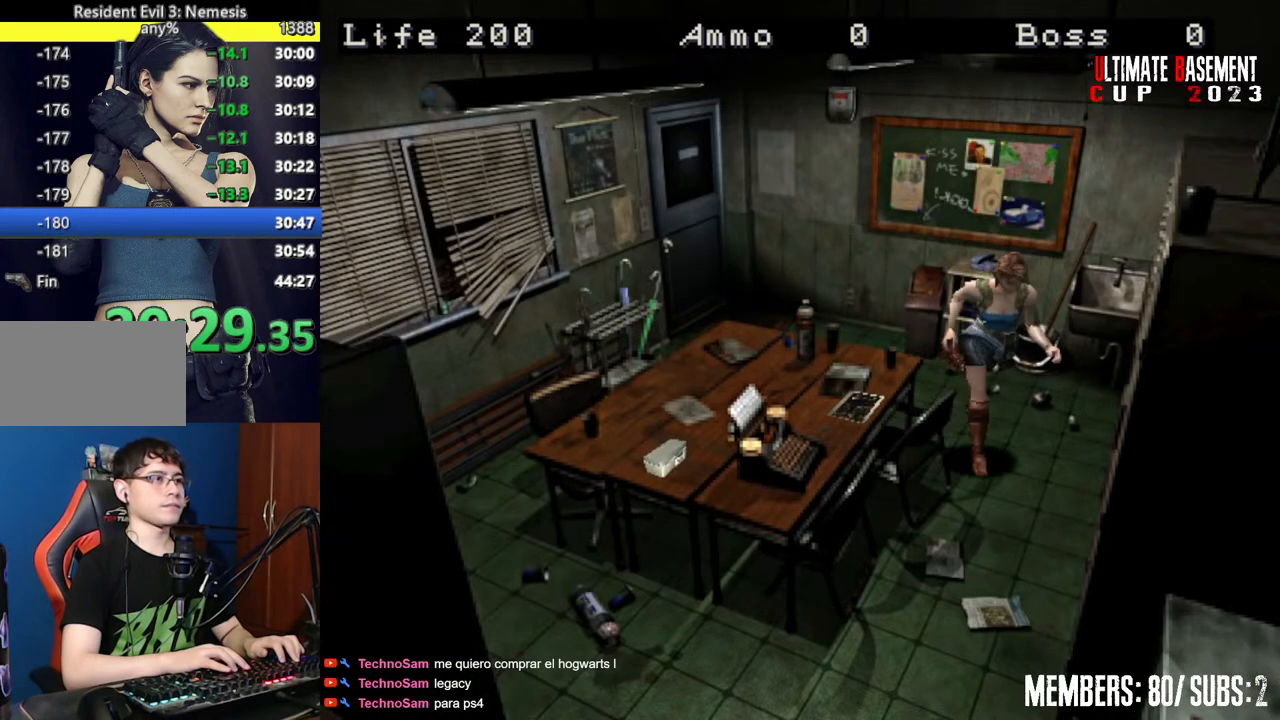
{"keys": ["shift", "w"], "events": [[317, "d", "up"]]}
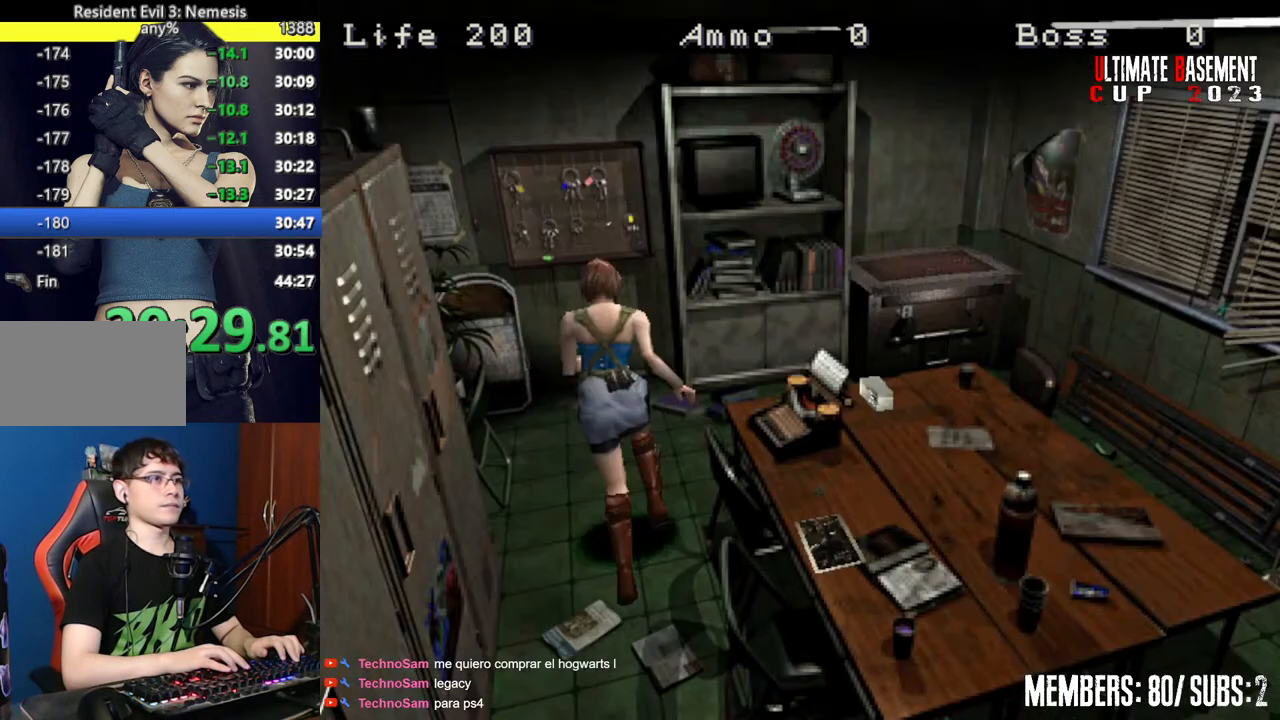
{"keys": ["a", "shift", "w"], "events": [[367, "semicolon", "down"], [417, "semicolon", "up"], [467, "a", "down"]]}
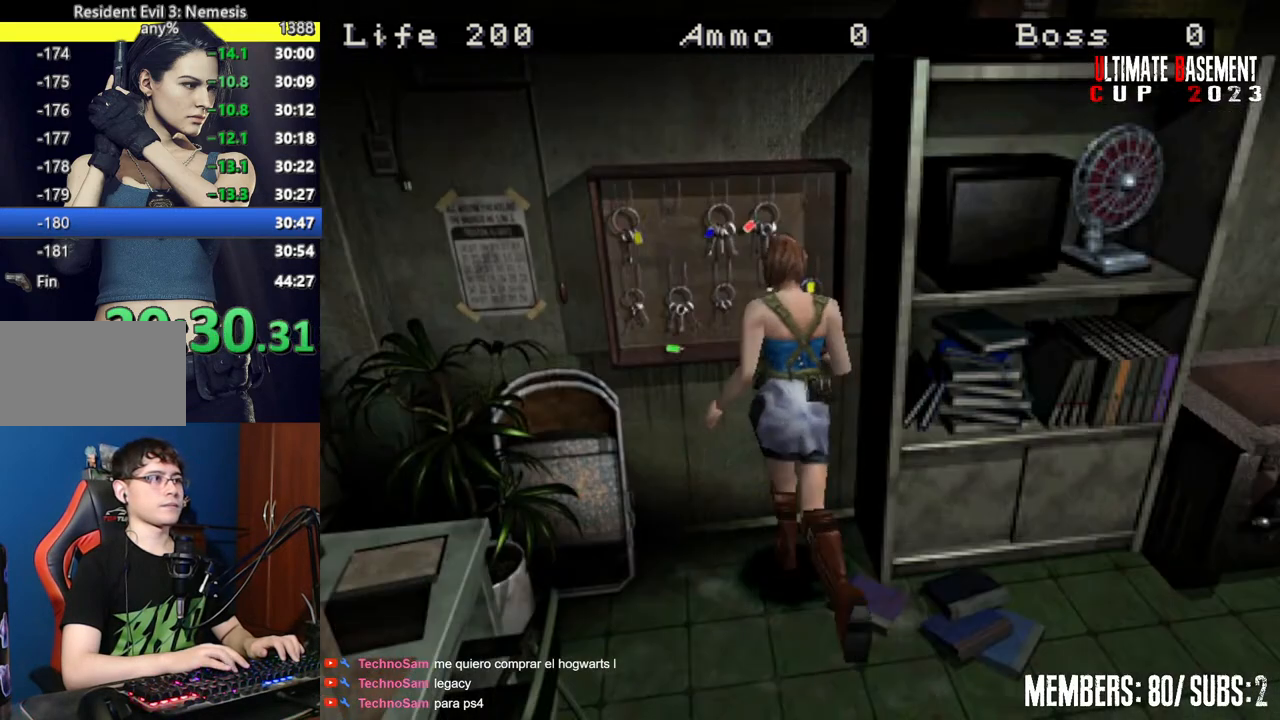
{"keys": ["shift"], "events": [[67, "a", "up"], [67, "semicolon", "down"], [117, "semicolon", "up"], [250, "semicolon", "down"], [250, "w", "up"], [300, "semicolon", "up"]]}
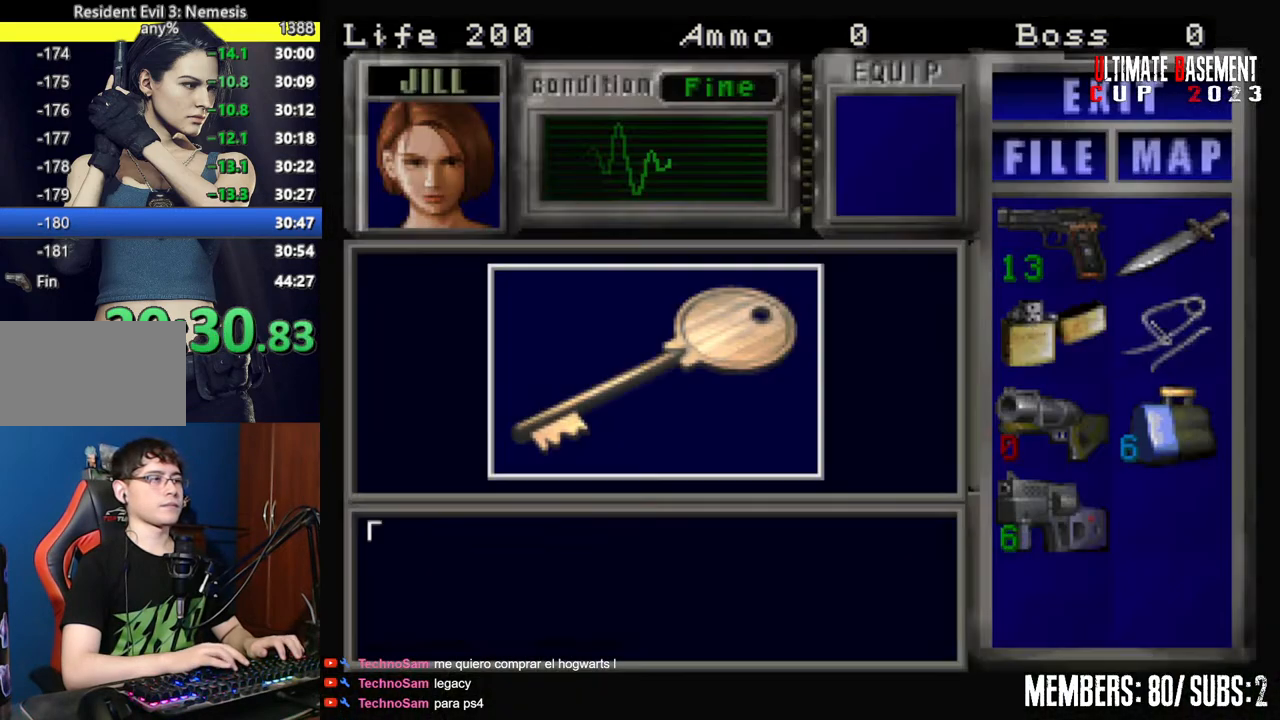
{"keys": ["q", "semicolon", "shift"], "events": [[400, "q", "down"], [500, "semicolon", "down"]]}
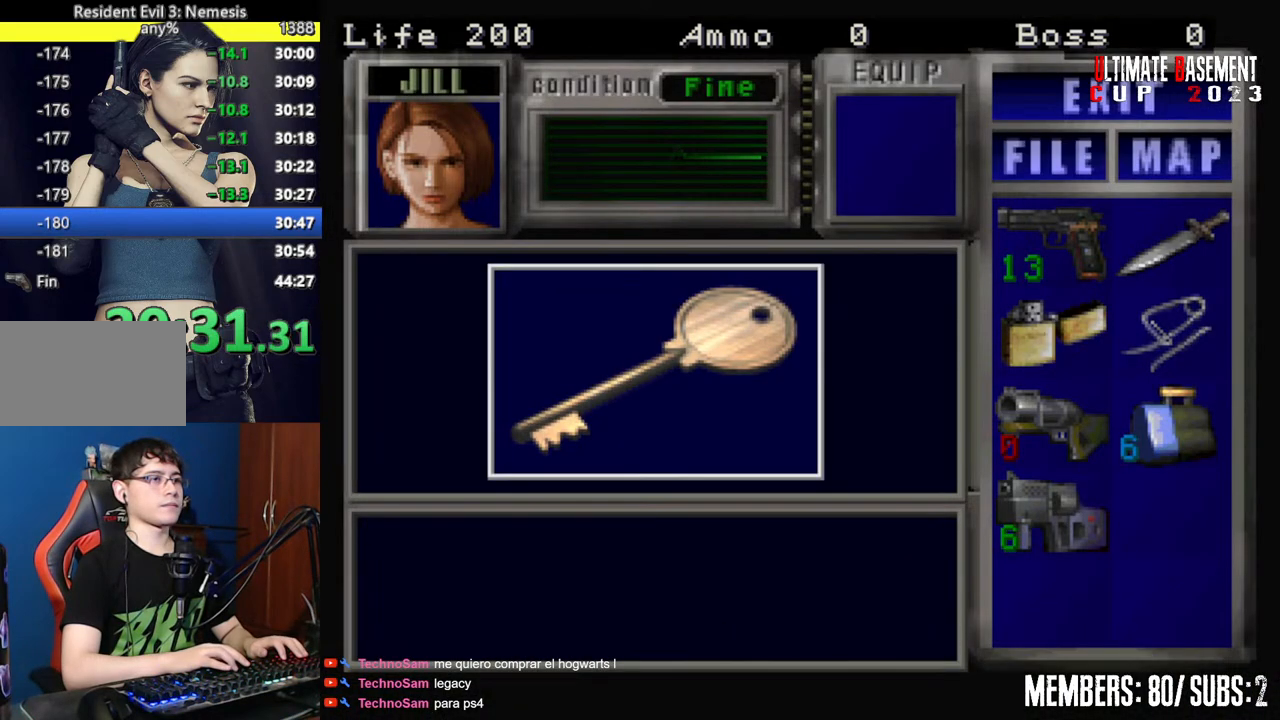
{"keys": [], "events": [[50, "q", "up"], [50, "semicolon", "up"], [184, "semicolon", "down"], [234, "semicolon", "up"], [334, "semicolon", "down"], [367, "semicolon", "up"], [417, "shift", "up"]]}
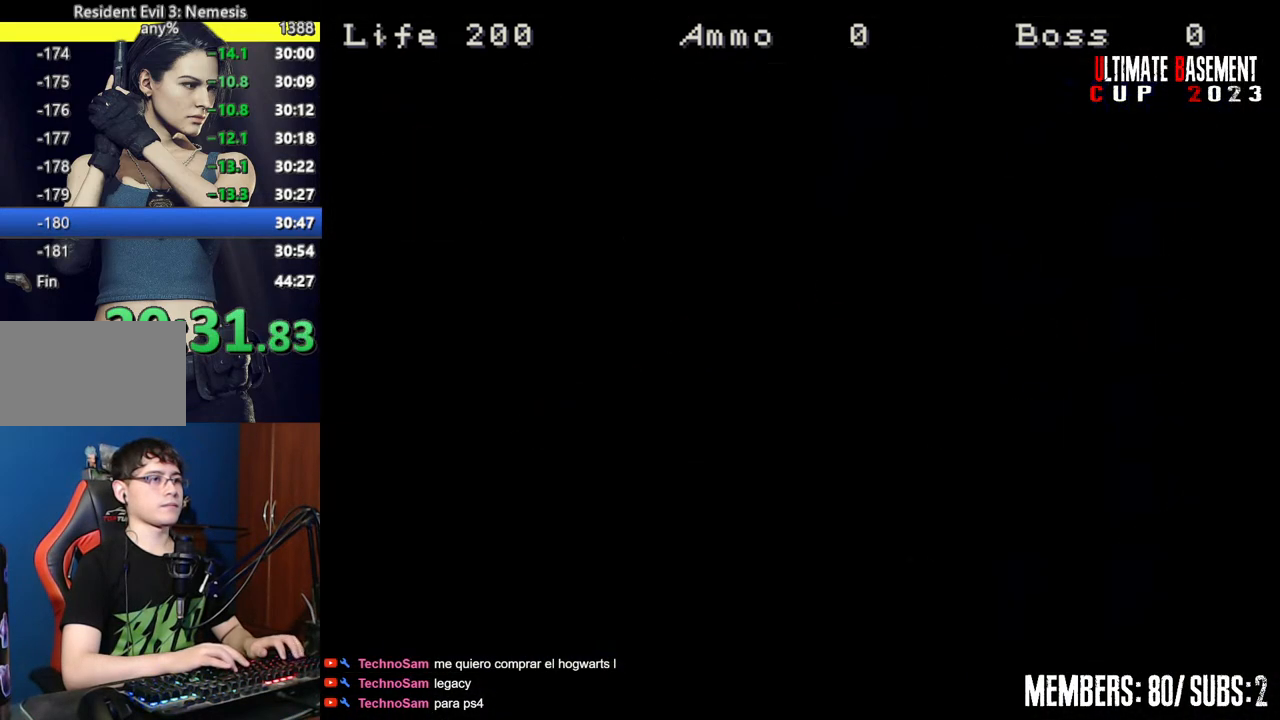
{"keys": ["d", "shift", "w"], "events": [[117, "s", "down"], [200, "shift", "down"], [300, "s", "up"], [384, "d", "down"], [484, "w", "down"]]}
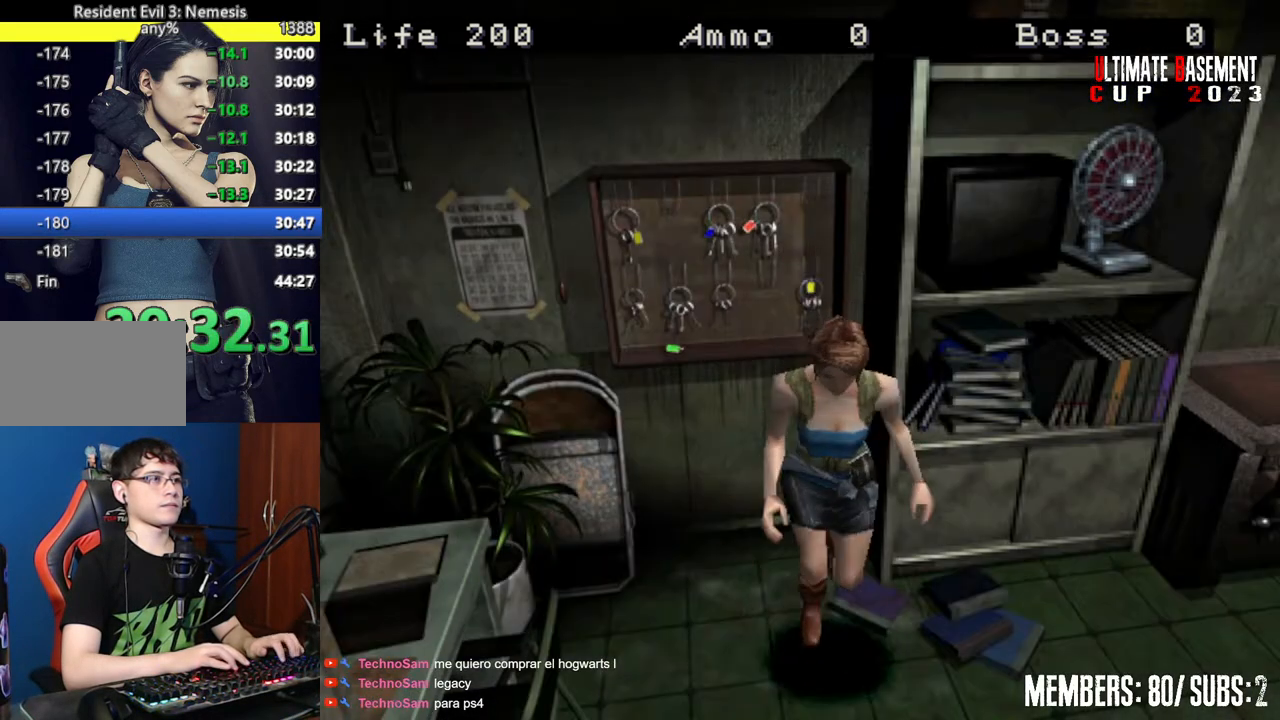
{"keys": ["a", "shift", "w"], "events": [[117, "d", "up"], [400, "a", "down"]]}
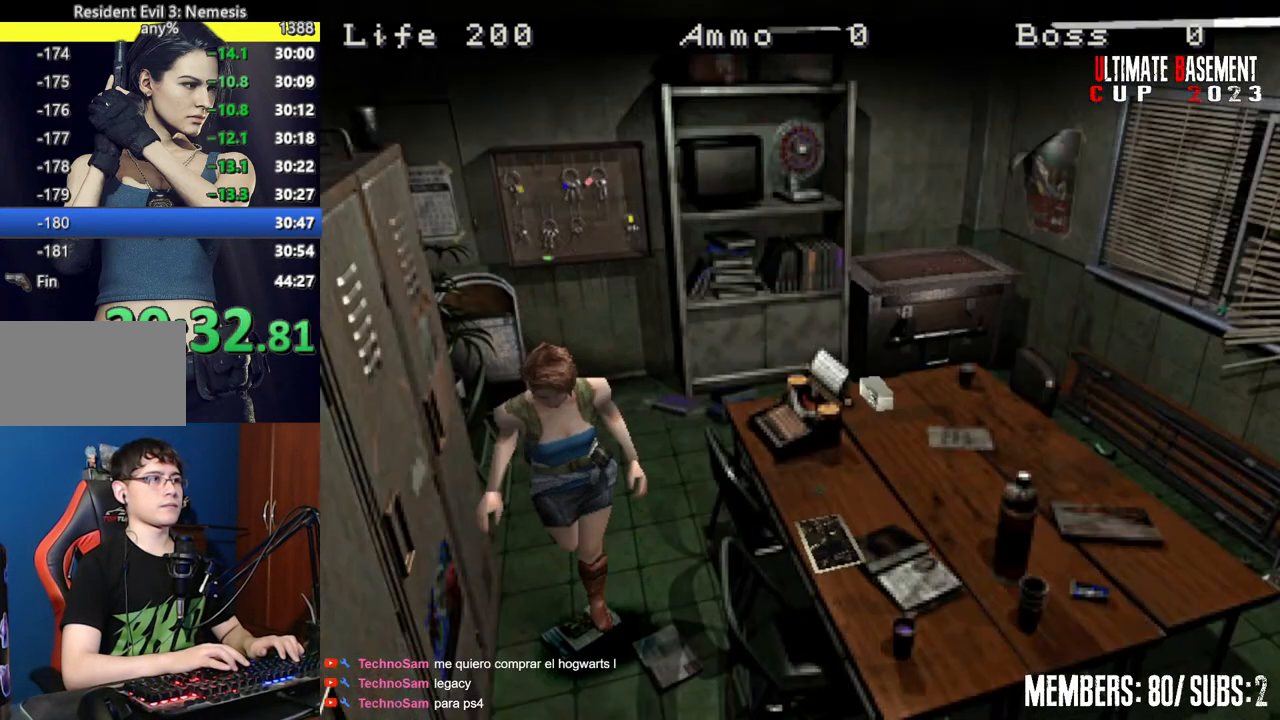
{"keys": ["a", "shift", "w"], "events": [[84, "a", "up"], [284, "a", "down"]]}
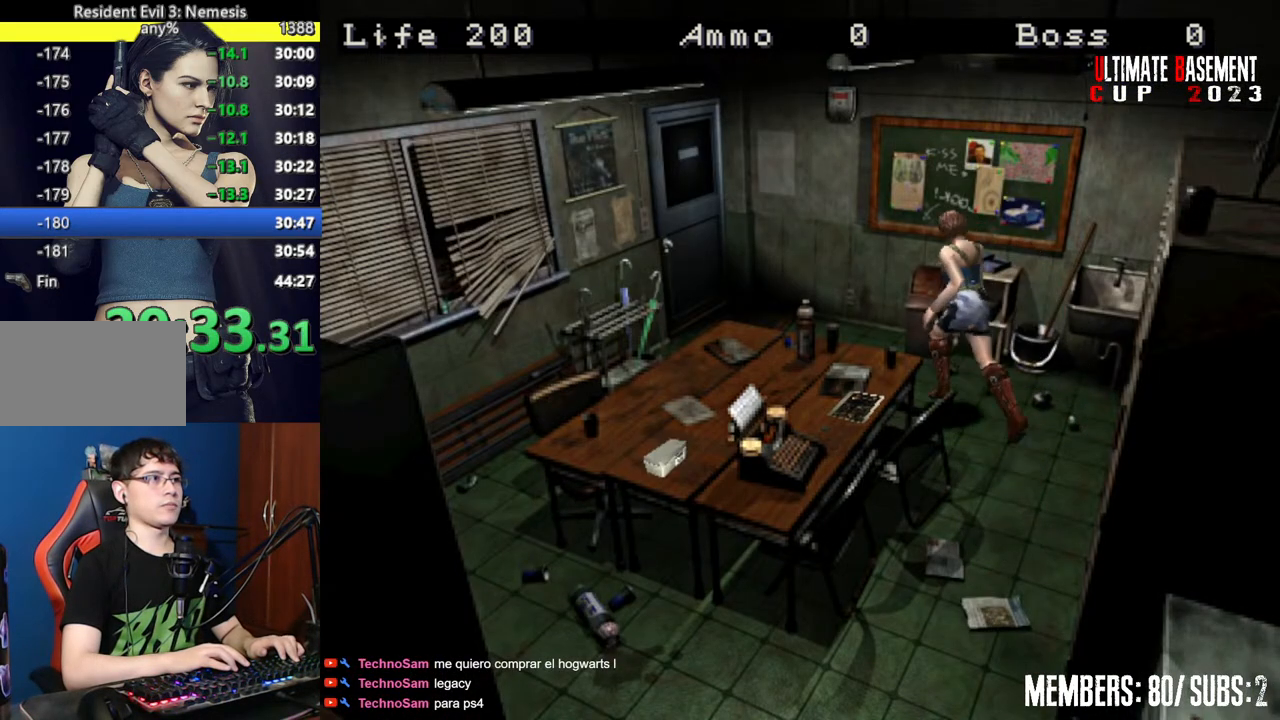
{"keys": ["shift", "w"], "events": [[250, "a", "up"]]}
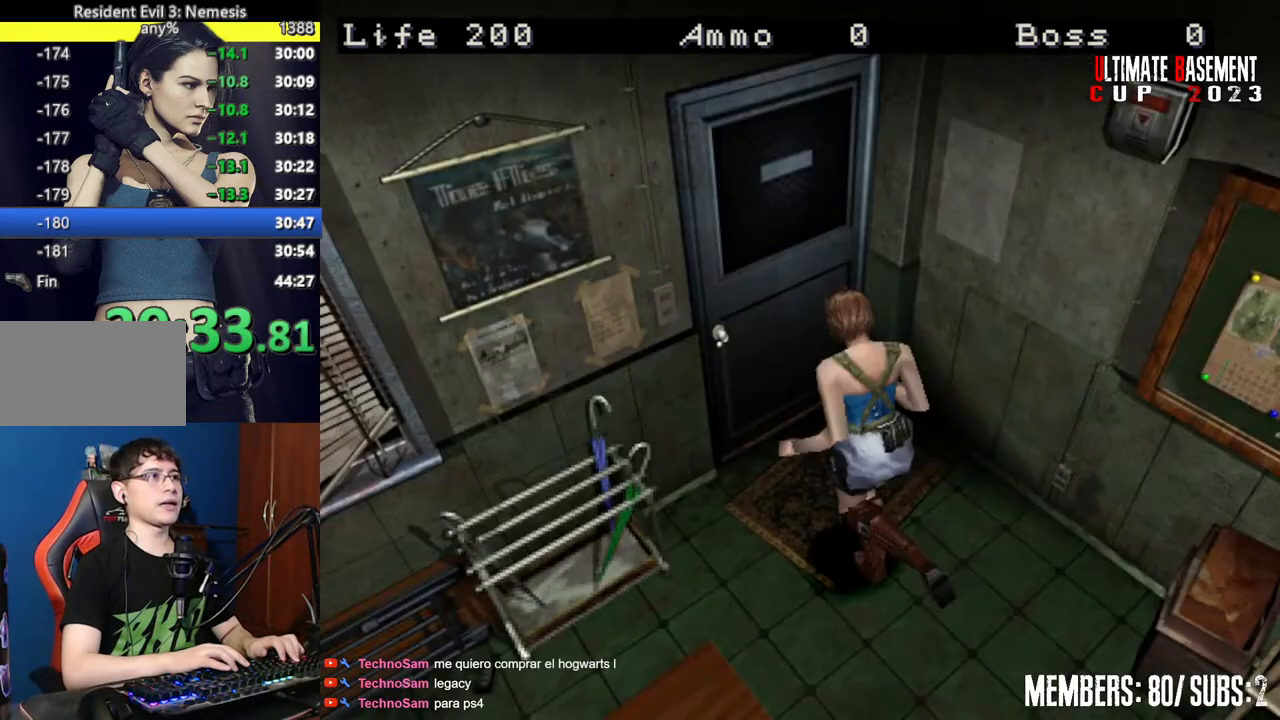
{"keys": ["a", "shift", "w"], "events": [[84, "semicolon", "down"], [350, "a", "down"], [400, "semicolon", "up"]]}
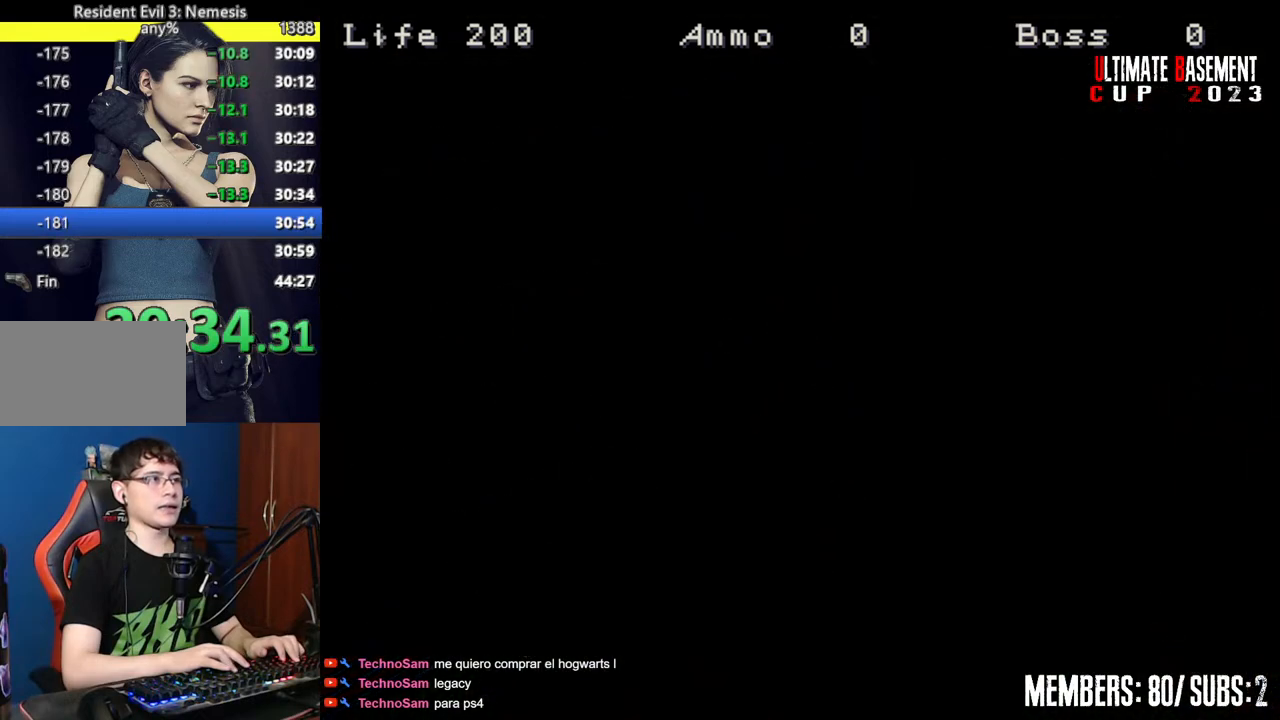
{"keys": ["a", "shift"], "events": [[100, "w", "up"]]}
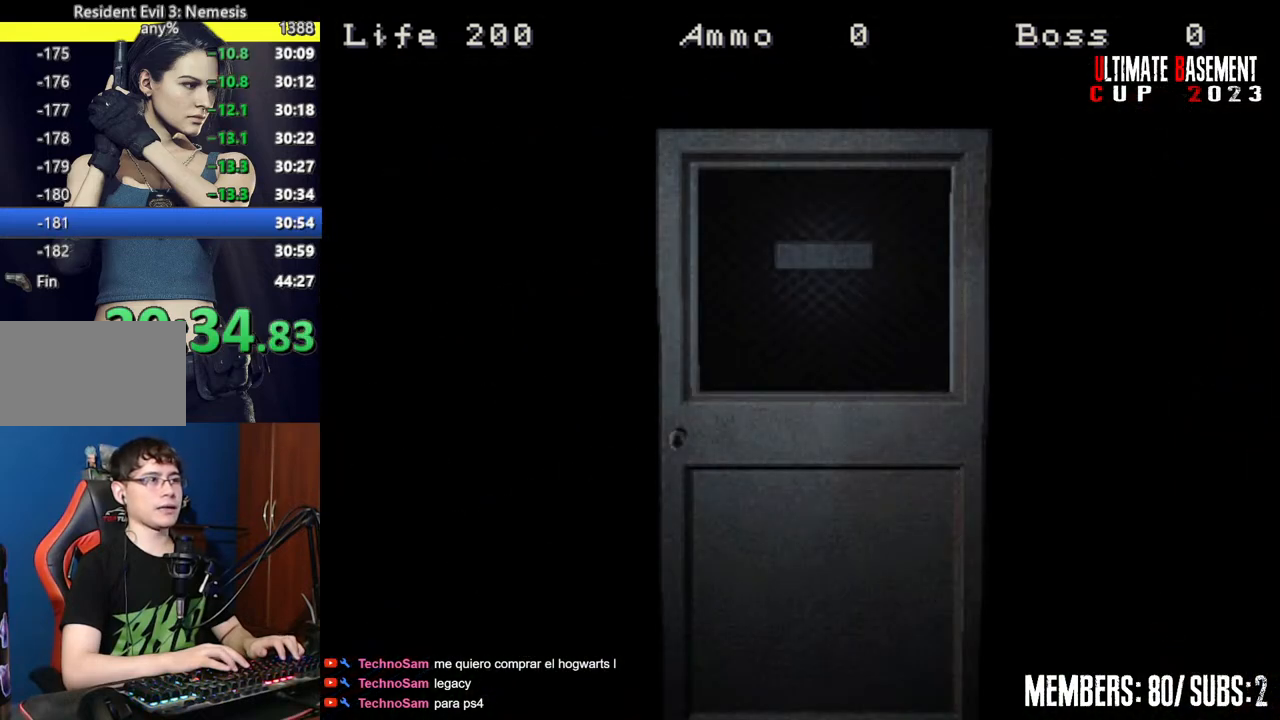
{"keys": ["a", "shift", "space"], "events": [[434, "space", "down"]]}